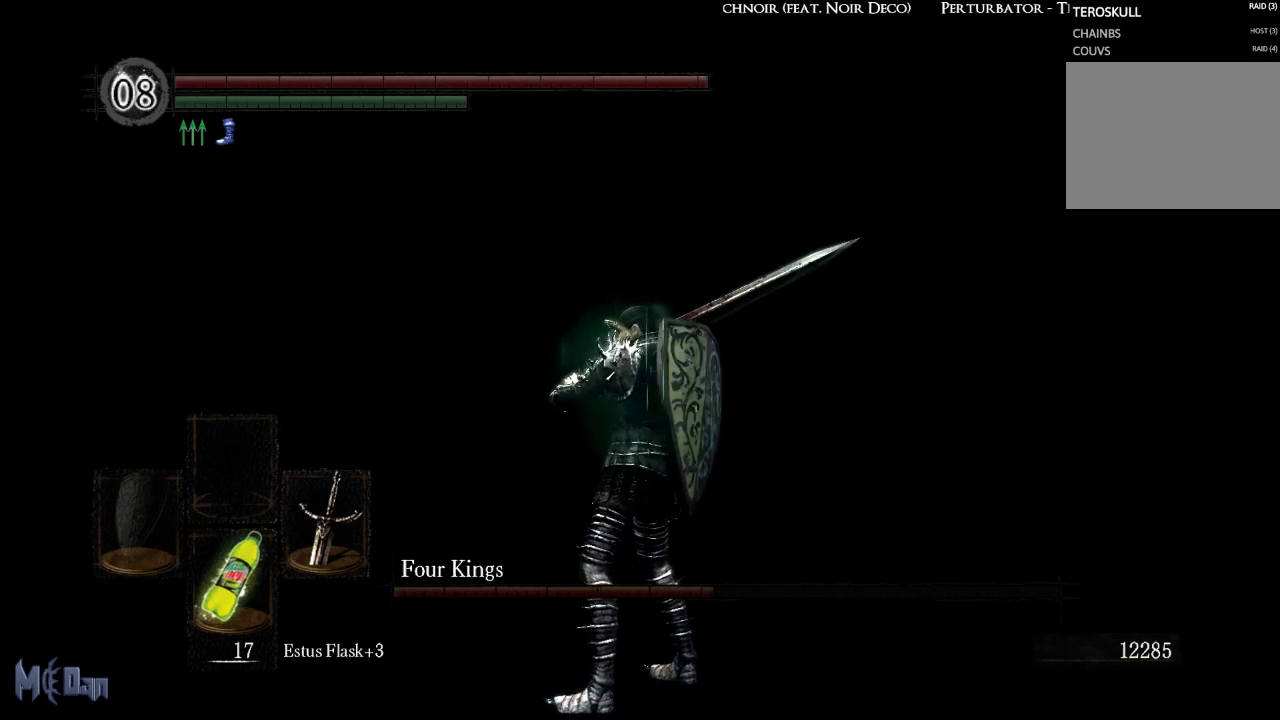
Gameplay with a controller (Xbox layout); each line is a JSON object with the inputs held at the frame after it. "events" lists button and stick changes between this image and that frame as [ms after this image, input, new state], when the widget could be followed in between. Not read: L3.
{"buttons": [], "left_stick": "center", "right_stick": "left", "events": []}
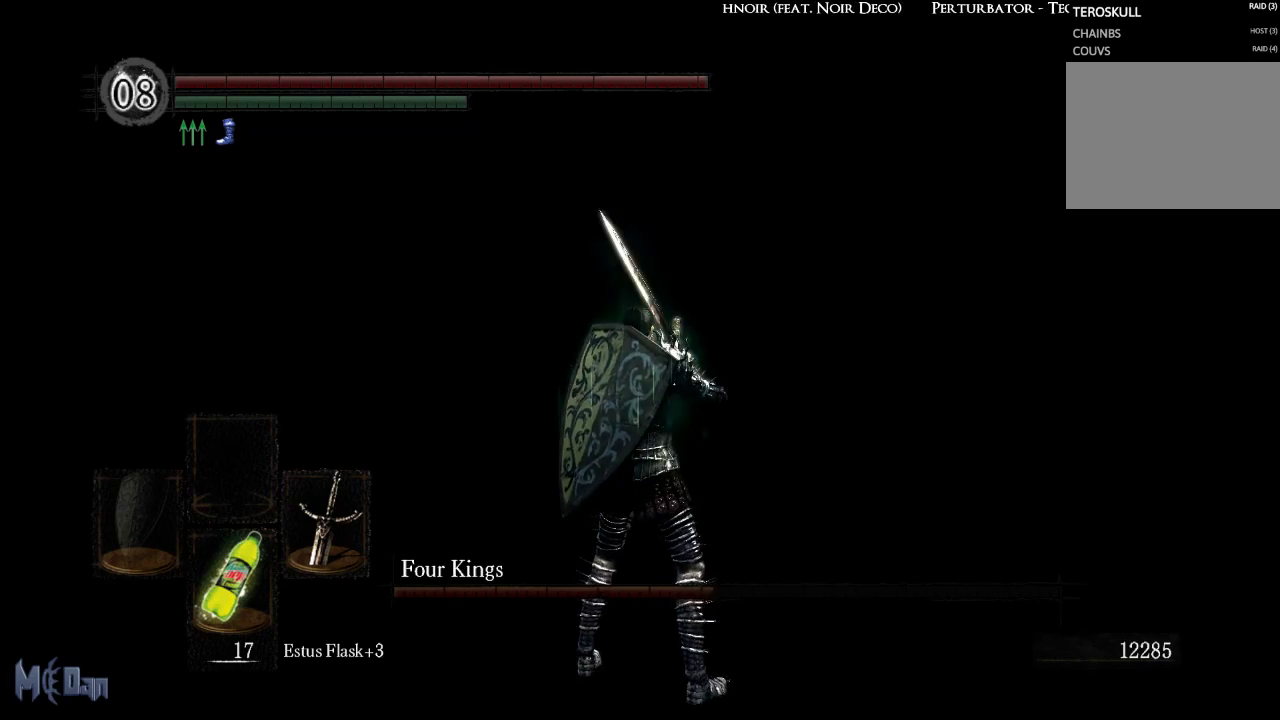
{"buttons": [], "left_stick": "center", "right_stick": "left", "events": []}
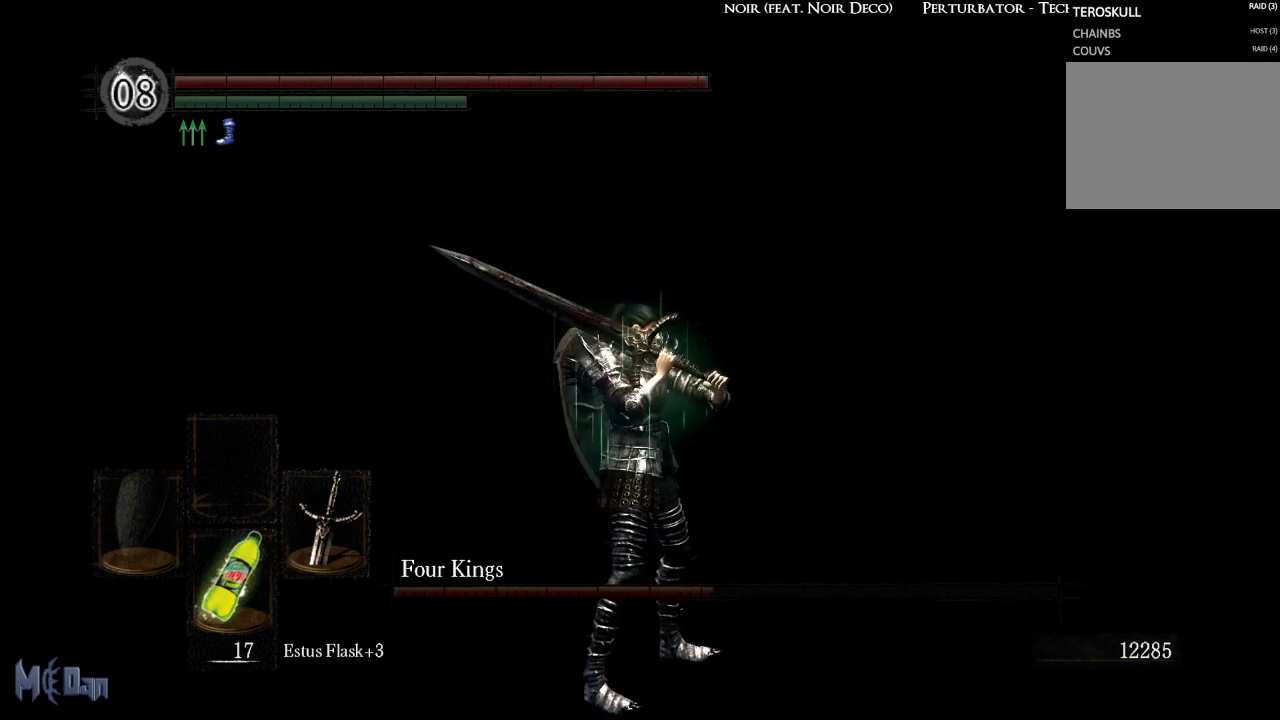
{"buttons": [], "left_stick": "center", "right_stick": "left", "events": []}
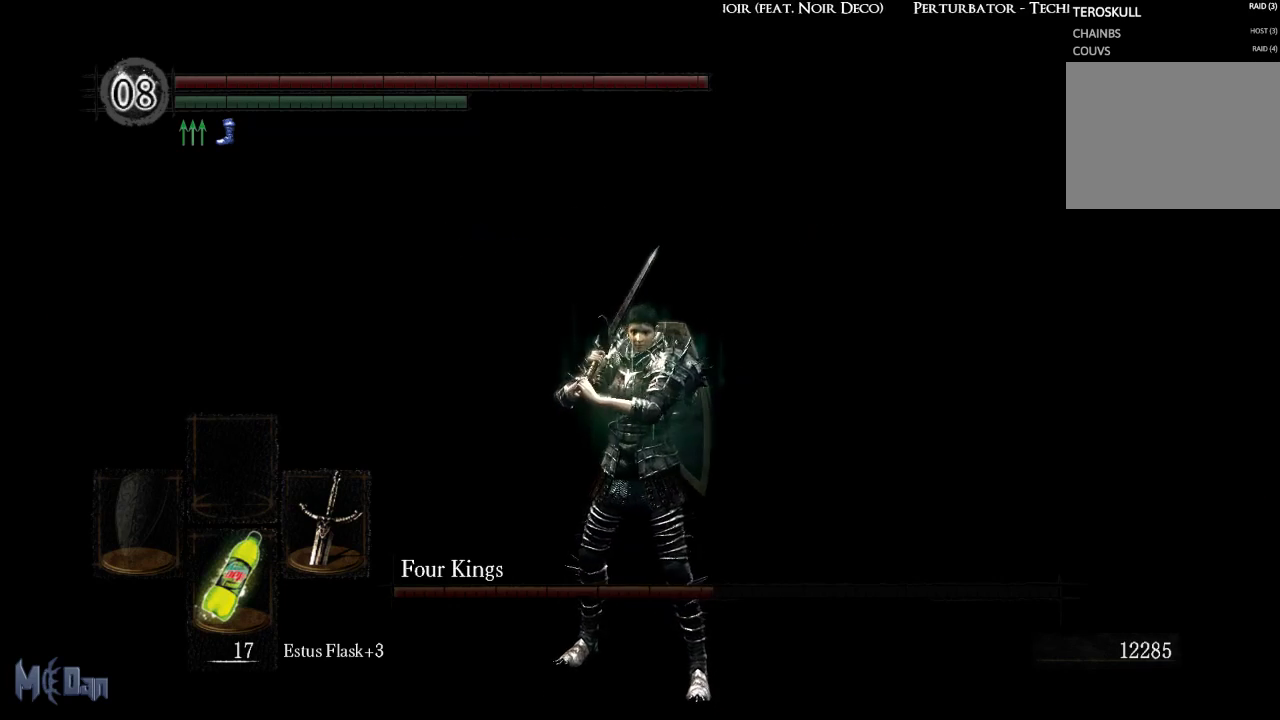
{"buttons": [], "left_stick": "center", "right_stick": "left", "events": []}
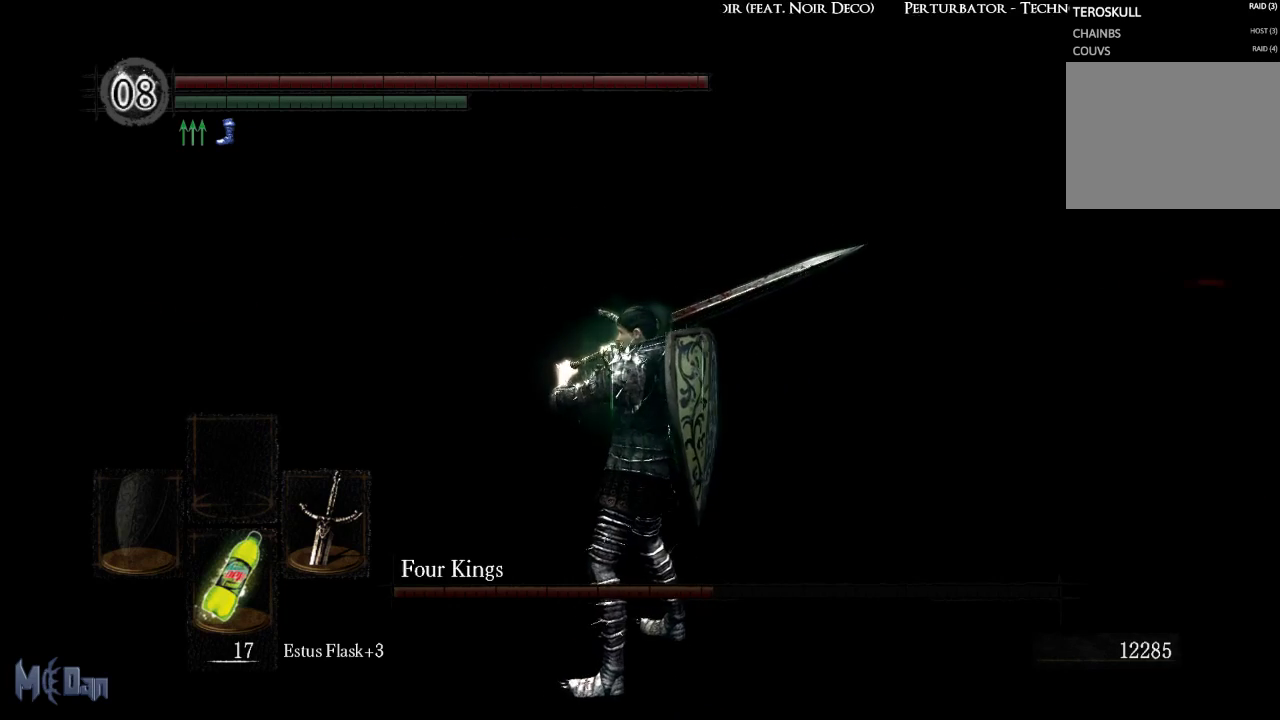
{"buttons": [], "left_stick": "center", "right_stick": "left", "events": []}
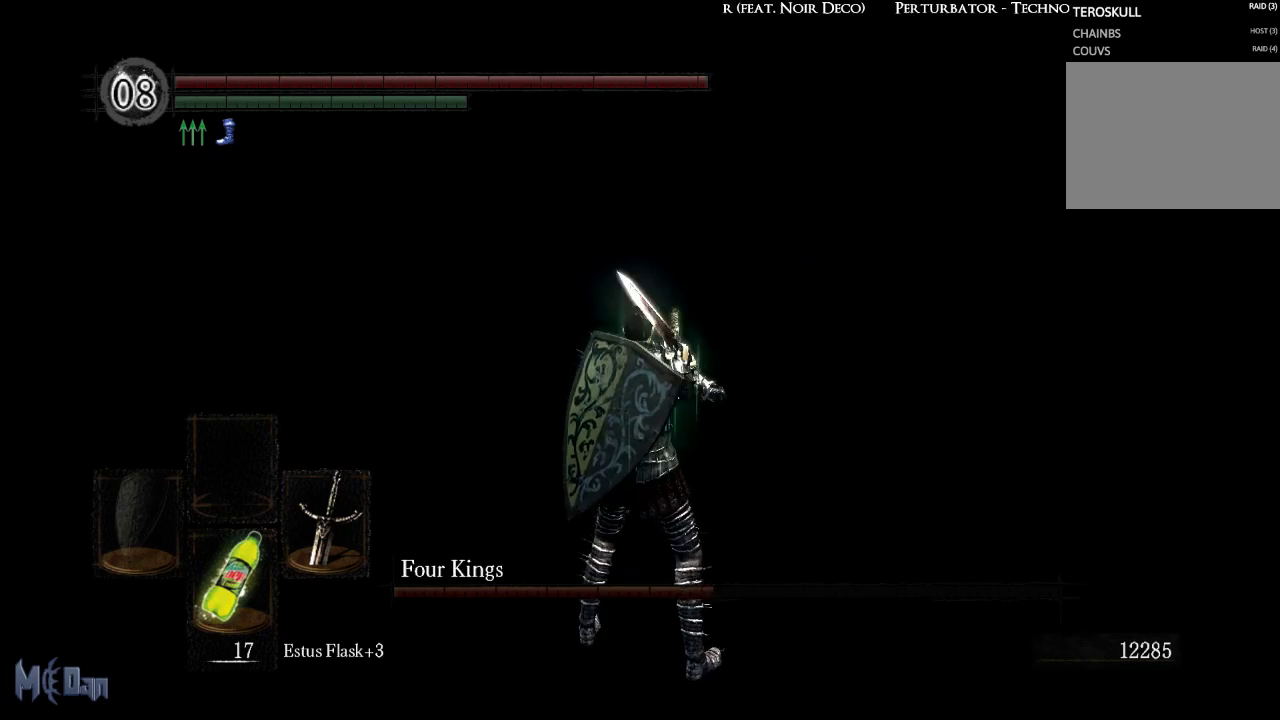
{"buttons": [], "left_stick": "center", "right_stick": "left", "events": []}
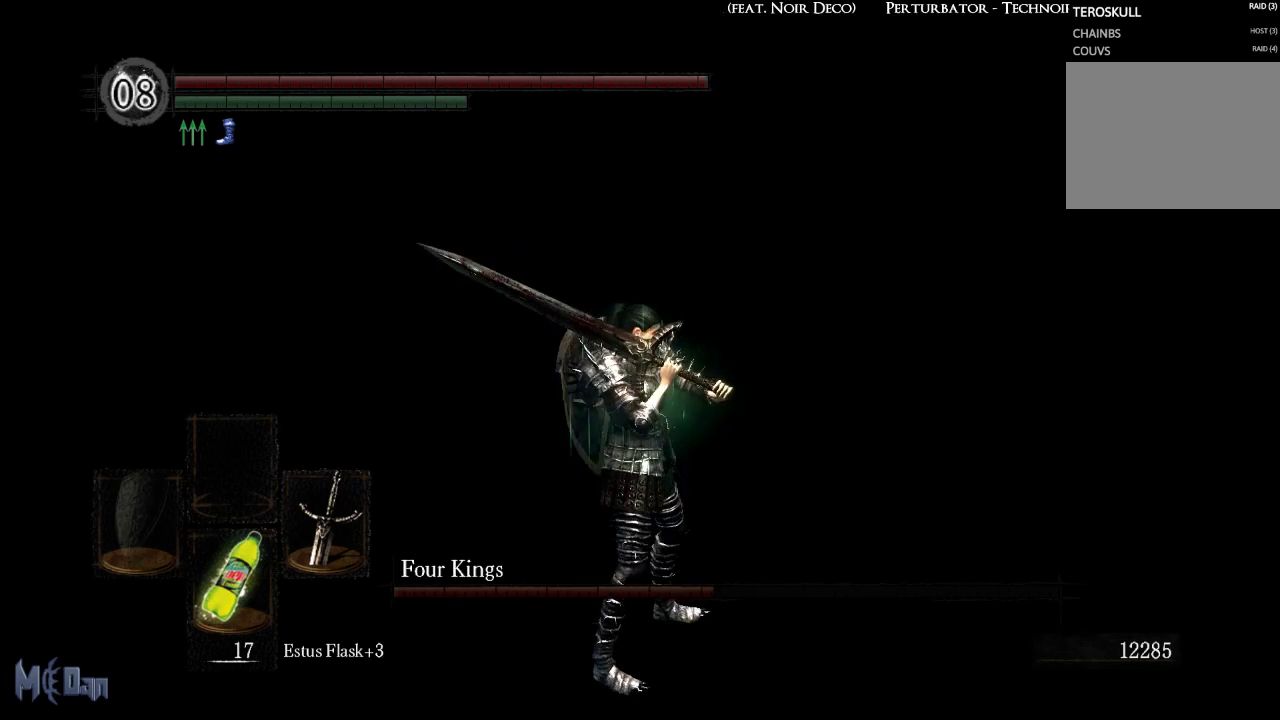
{"buttons": [], "left_stick": "center", "right_stick": "left", "events": []}
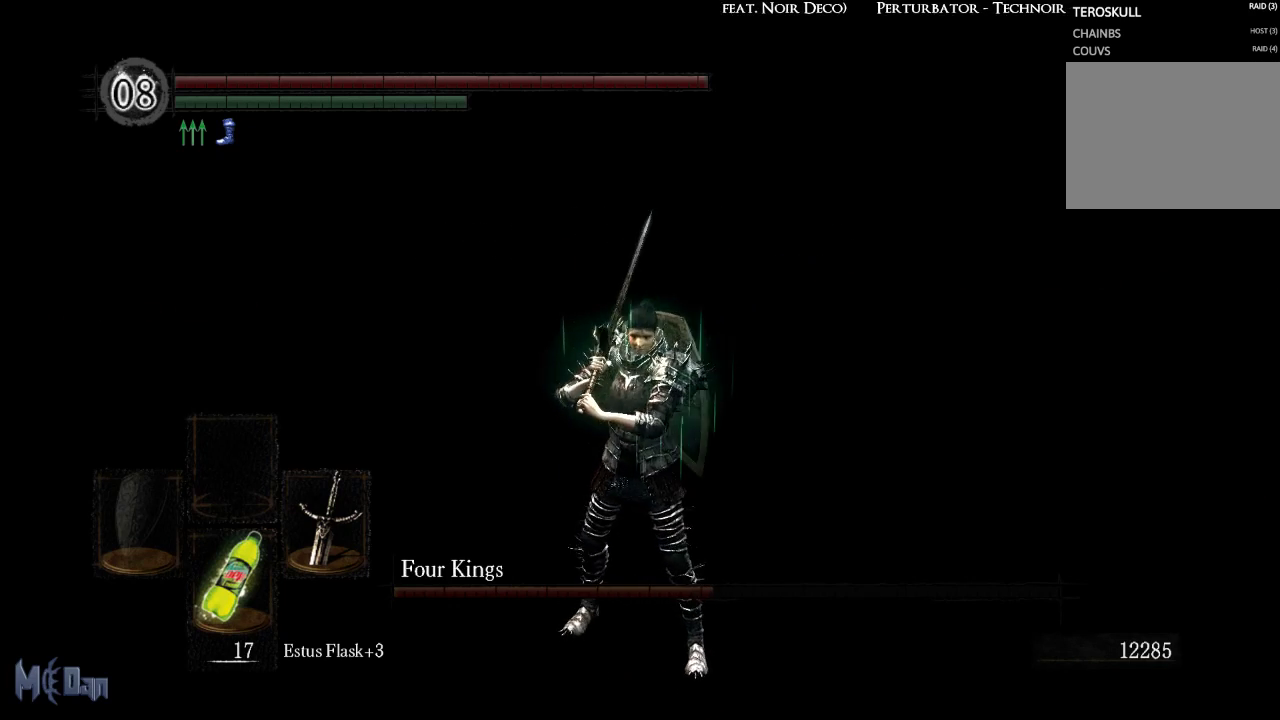
{"buttons": [], "left_stick": "center", "right_stick": "left", "events": []}
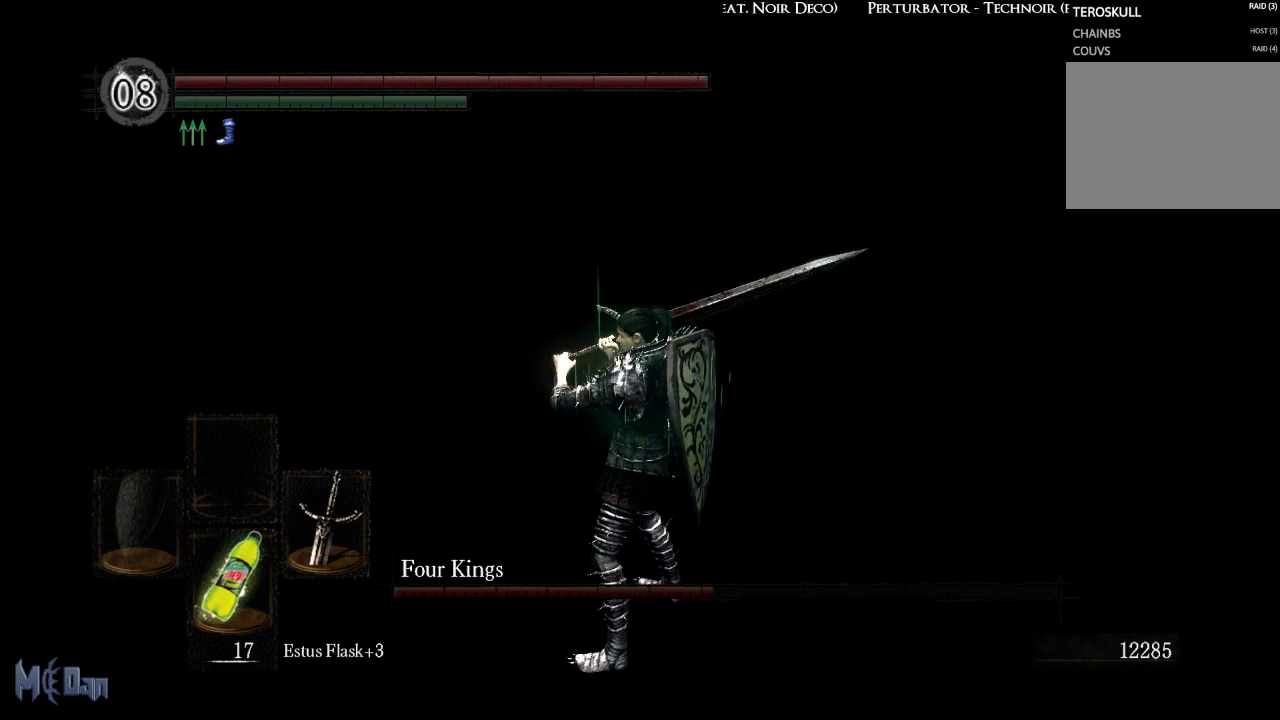
{"buttons": [], "left_stick": "center", "right_stick": "left", "events": []}
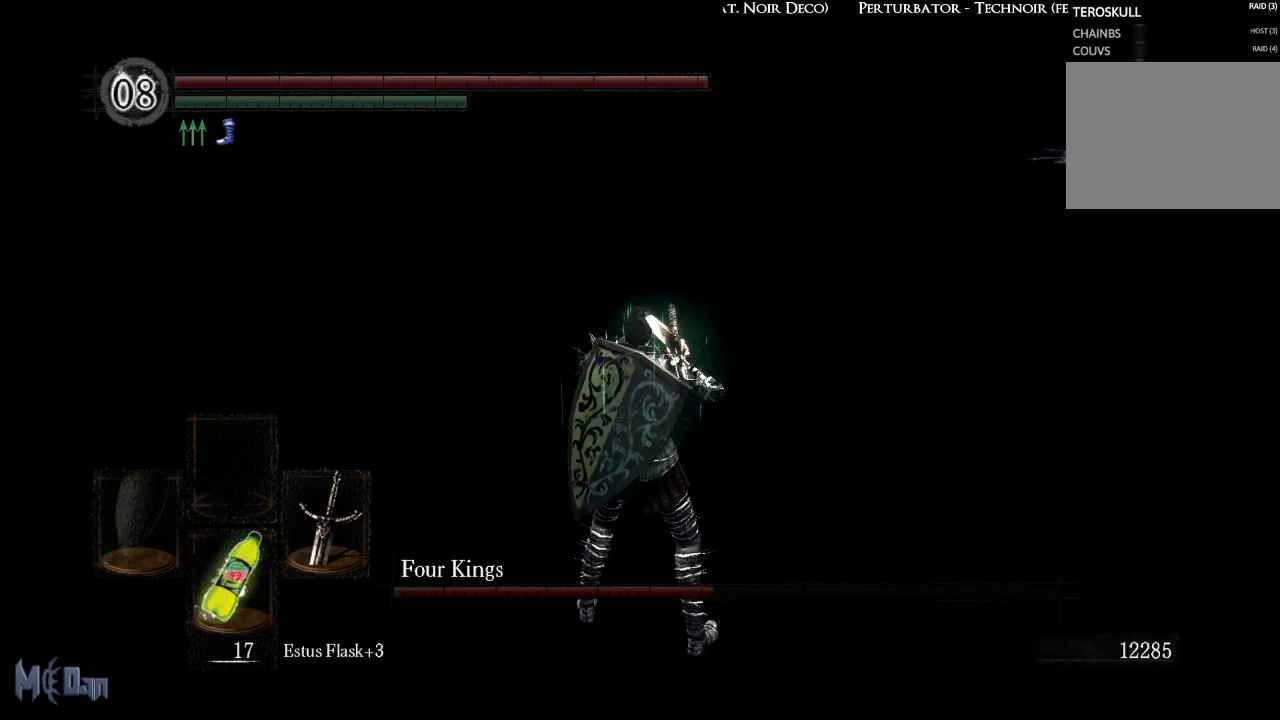
{"buttons": [], "left_stick": "center", "right_stick": "left", "events": []}
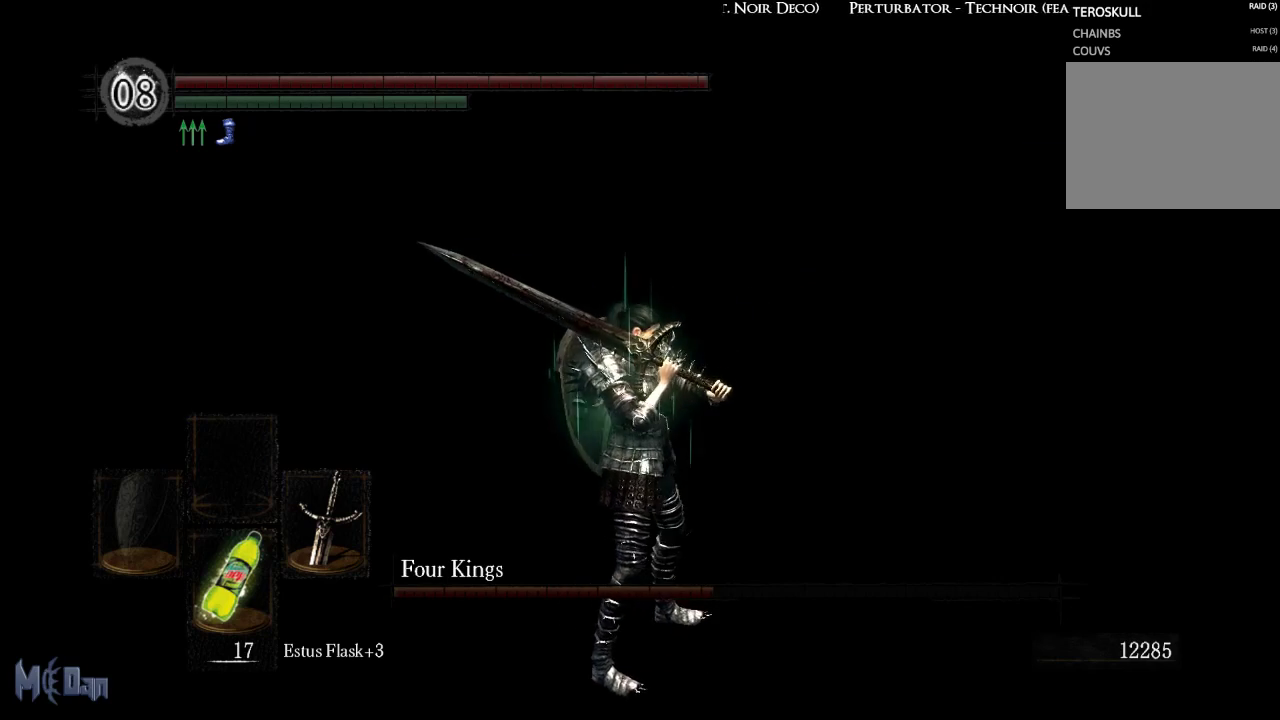
{"buttons": [], "left_stick": "center", "right_stick": "left", "events": []}
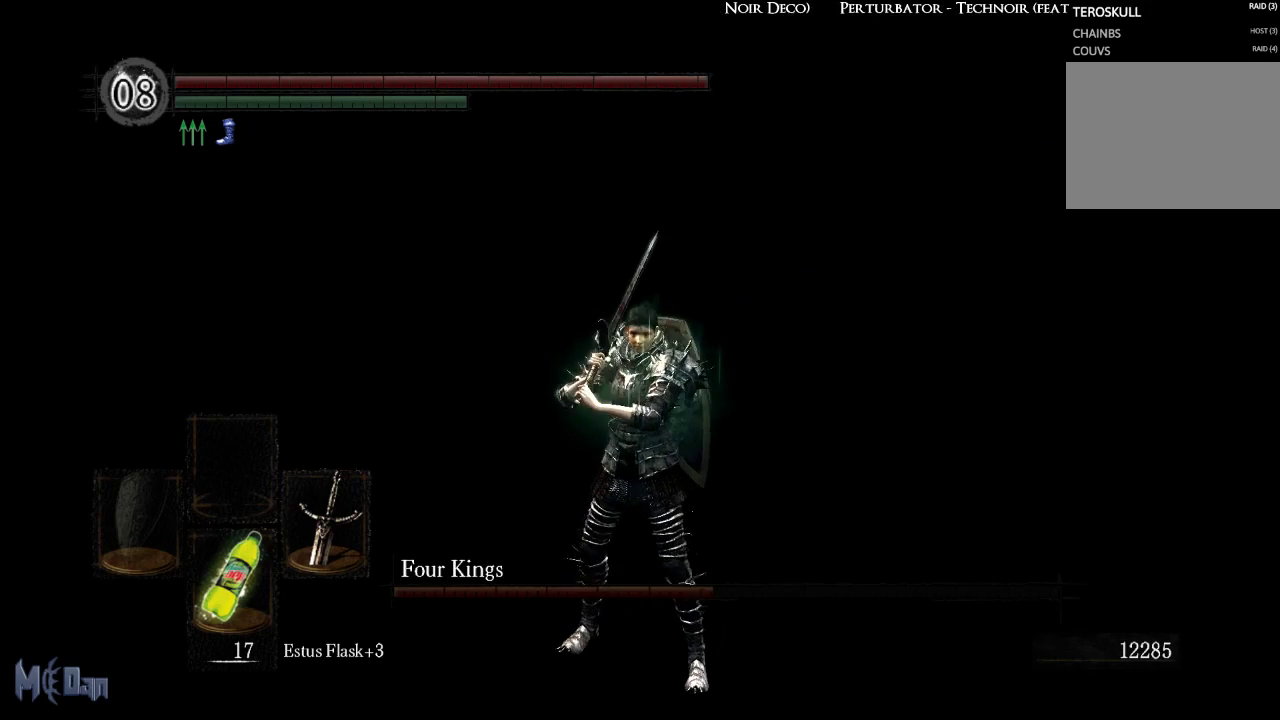
{"buttons": [], "left_stick": "up", "right_stick": "left", "events": [[467, "left_stick", "up"]]}
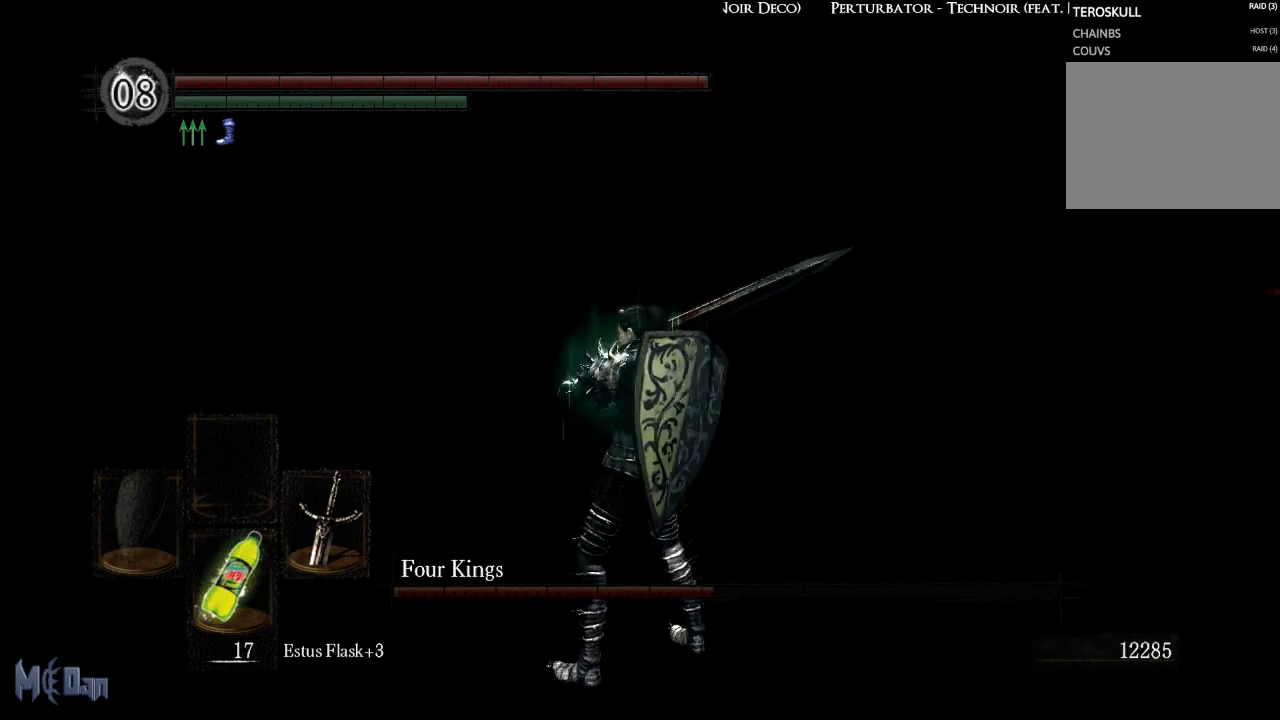
{"buttons": [], "left_stick": "up", "right_stick": "left", "events": []}
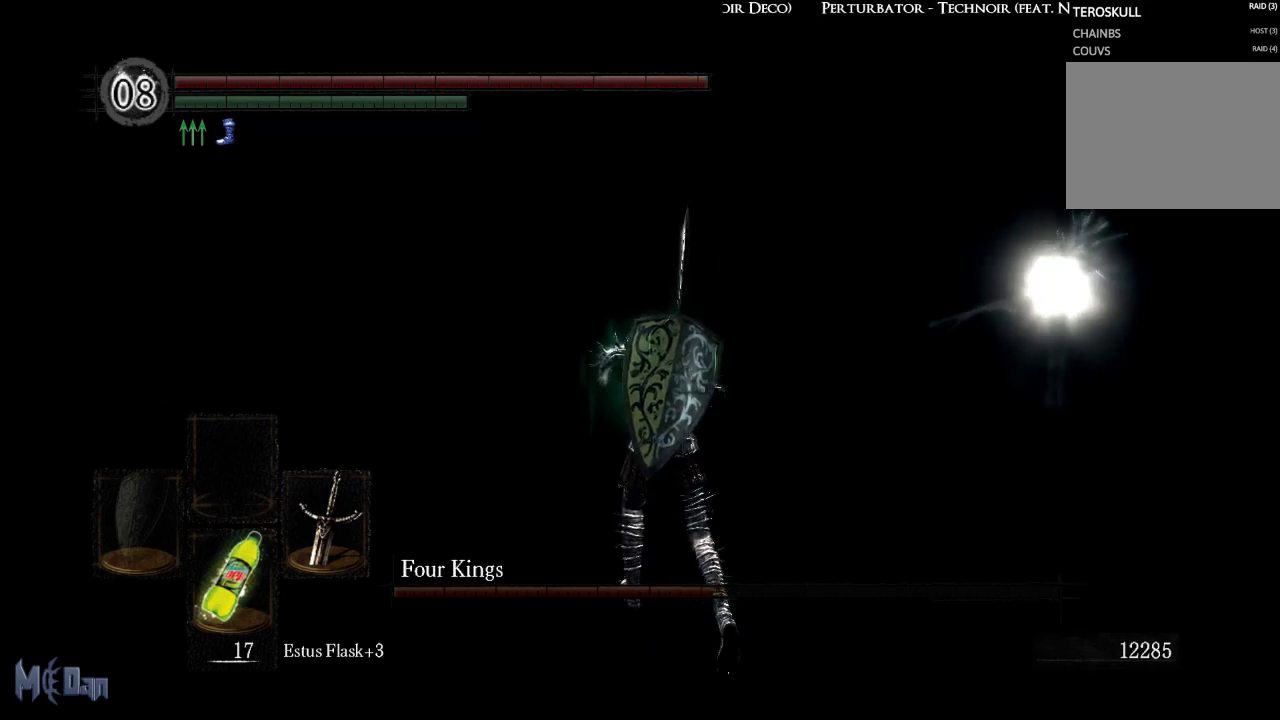
{"buttons": [], "left_stick": "up", "right_stick": "center", "events": [[33, "right_stick", "center"], [250, "right_stick", "right"], [400, "right_stick", "center"]]}
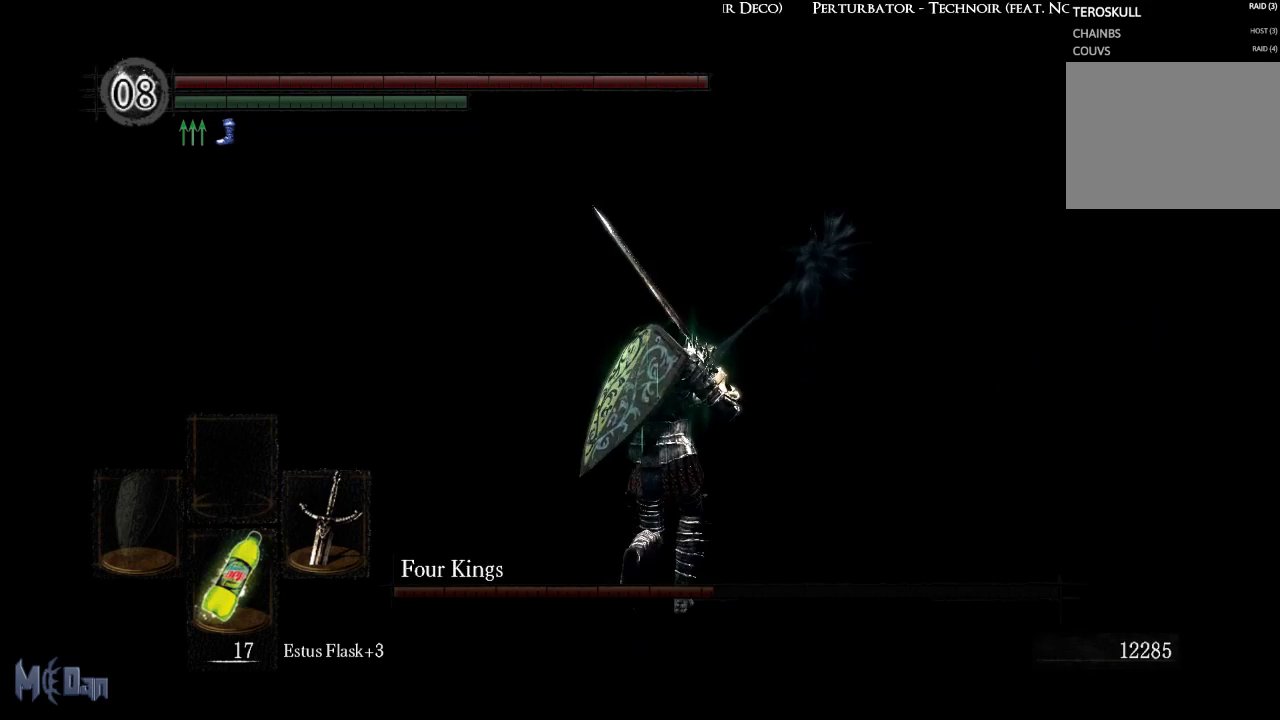
{"buttons": ["B"], "left_stick": "up", "right_stick": "center", "events": [[117, "B", "down"]]}
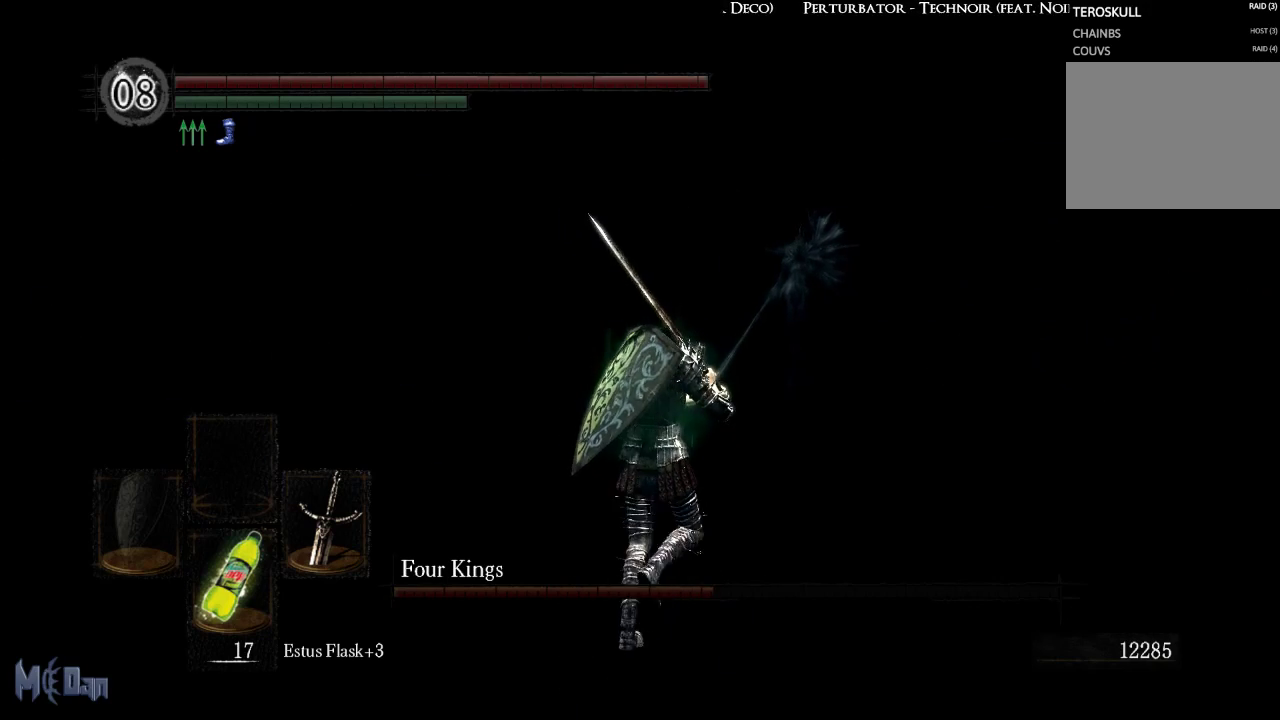
{"buttons": ["B"], "left_stick": "up", "right_stick": "center", "events": []}
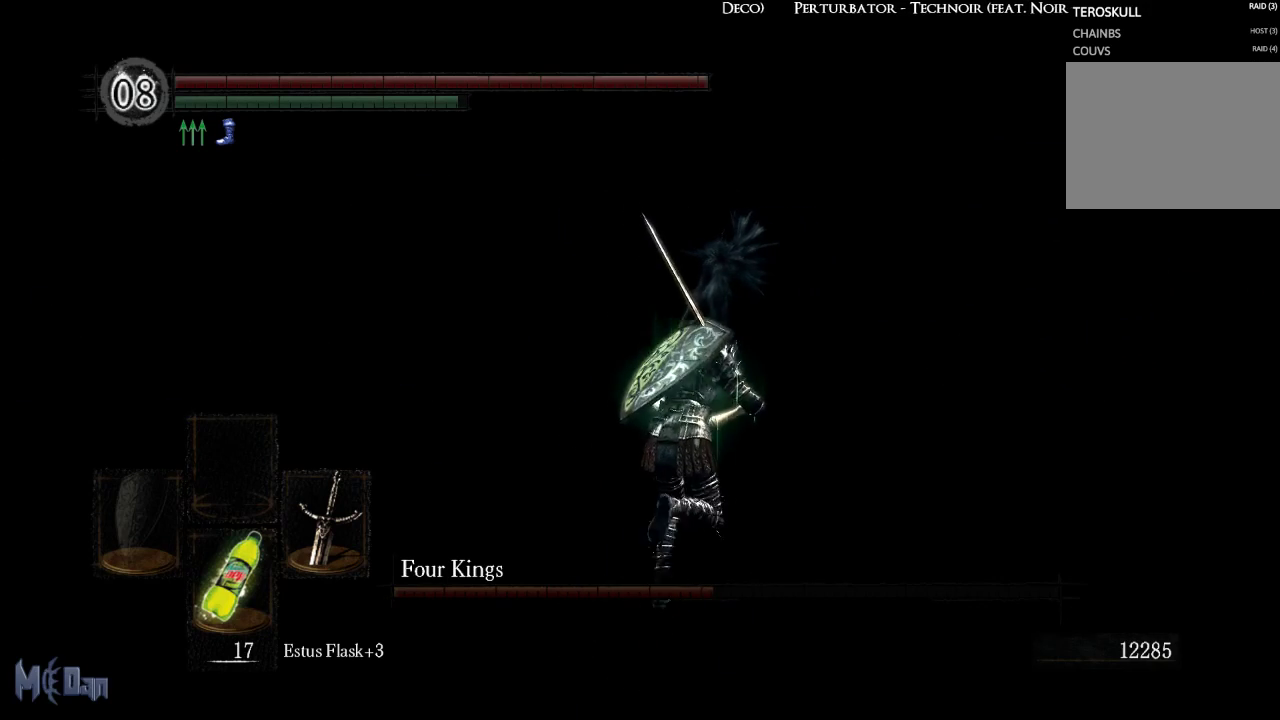
{"buttons": ["B"], "left_stick": "up", "right_stick": "center", "events": []}
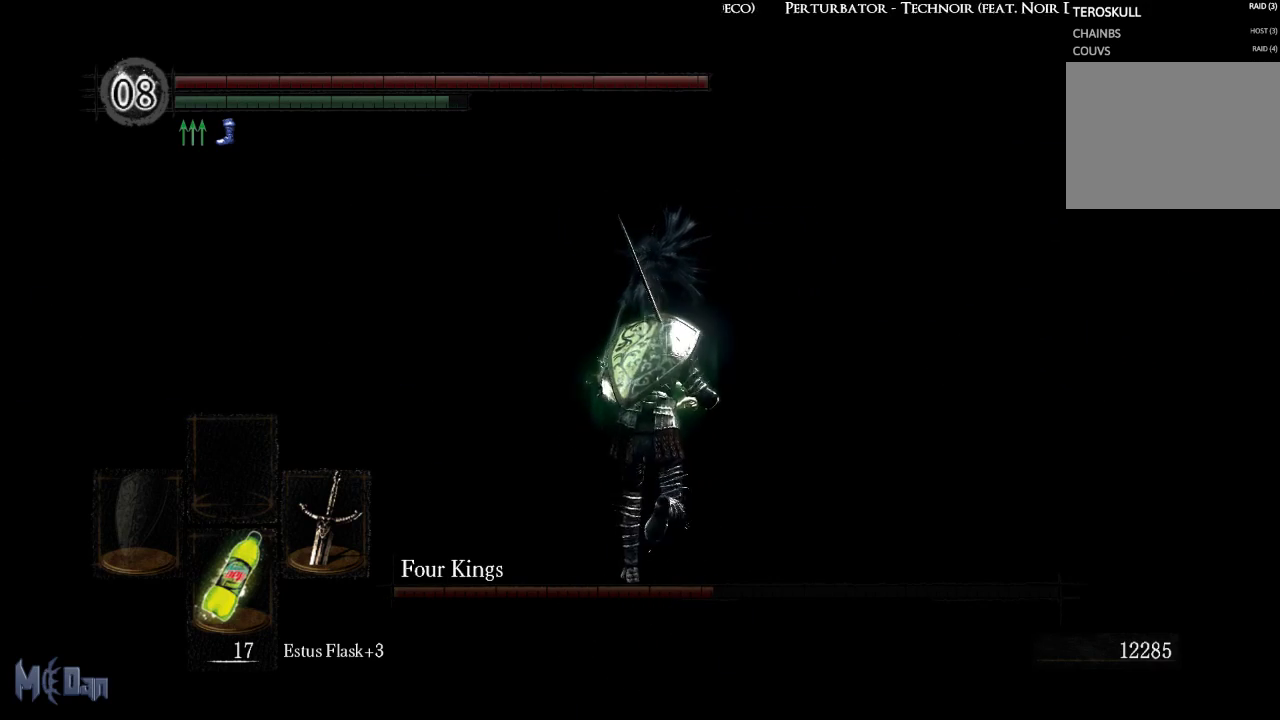
{"buttons": ["B"], "left_stick": "up", "right_stick": "center", "events": []}
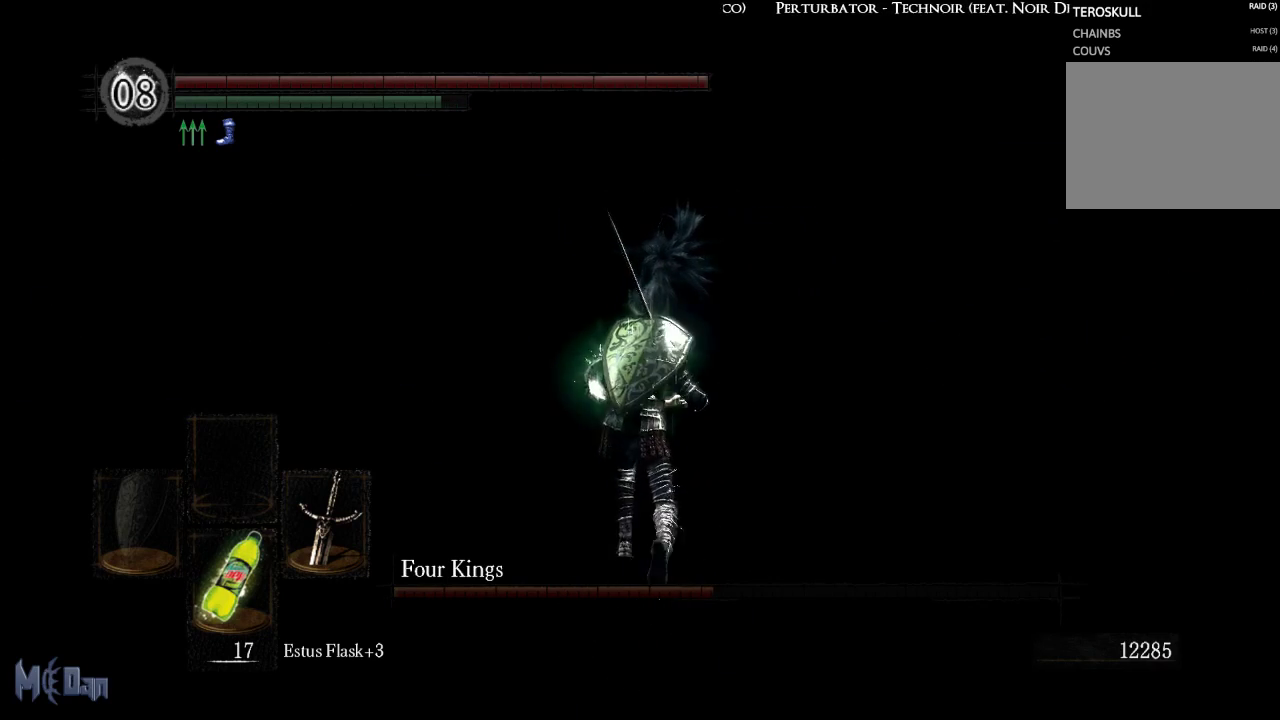
{"buttons": ["B"], "left_stick": "up", "right_stick": "center", "events": []}
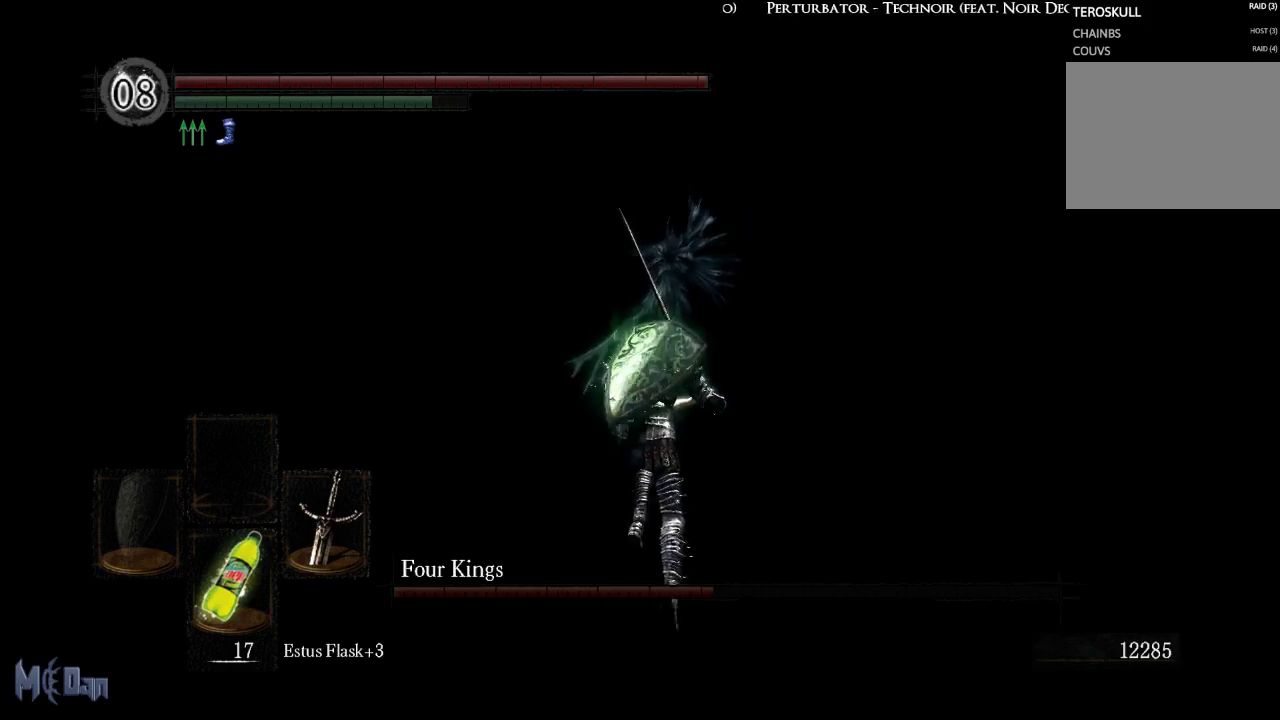
{"buttons": ["B"], "left_stick": "up", "right_stick": "center", "events": []}
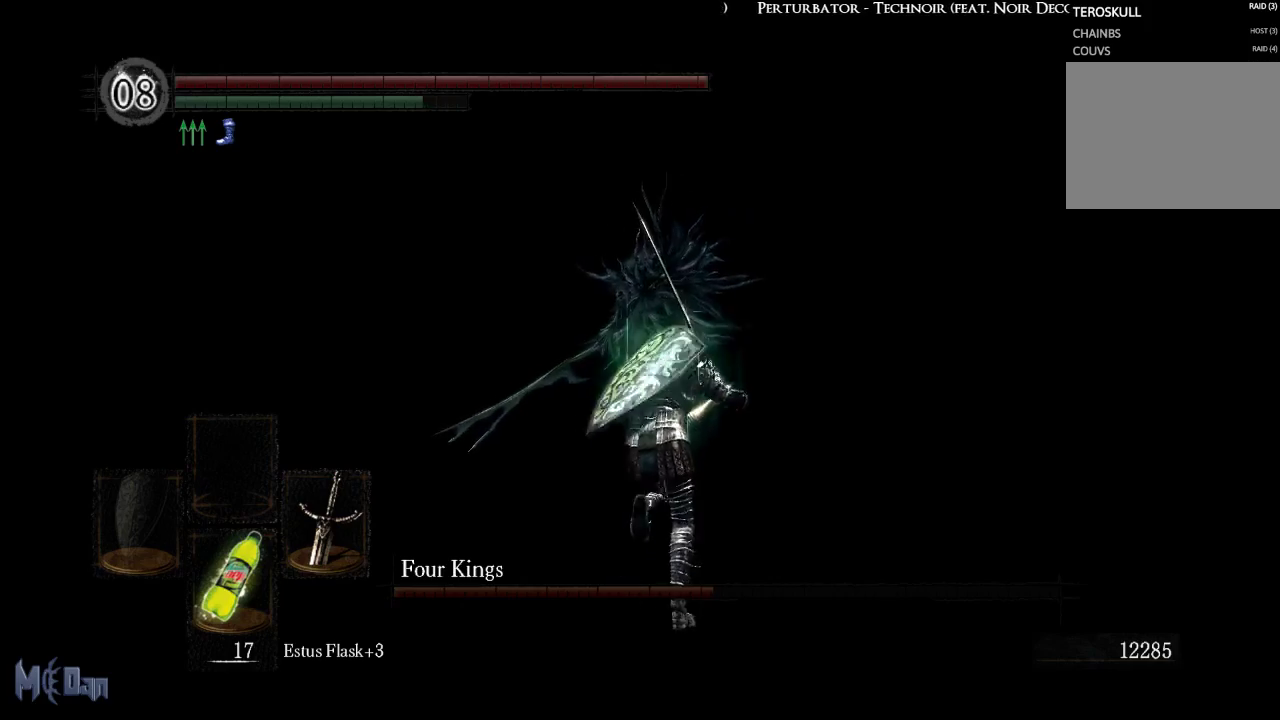
{"buttons": ["B"], "left_stick": "up", "right_stick": "center", "events": []}
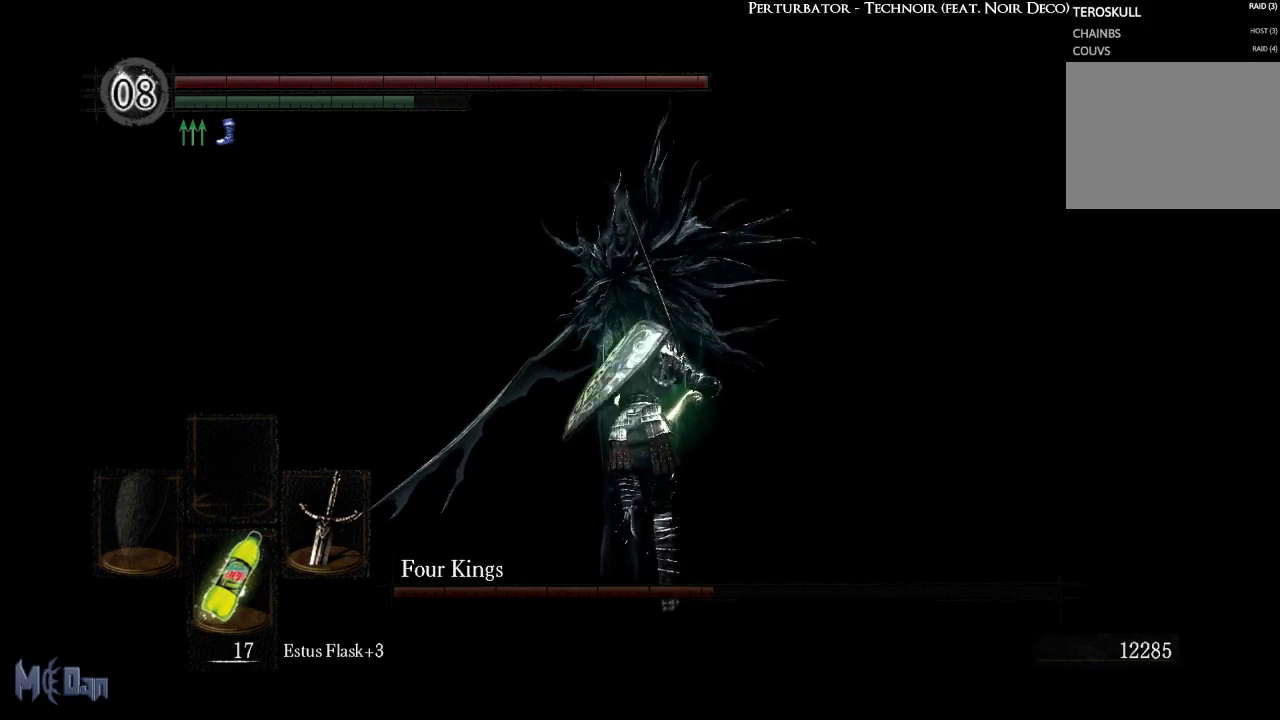
{"buttons": ["B"], "left_stick": "up", "right_stick": "center", "events": []}
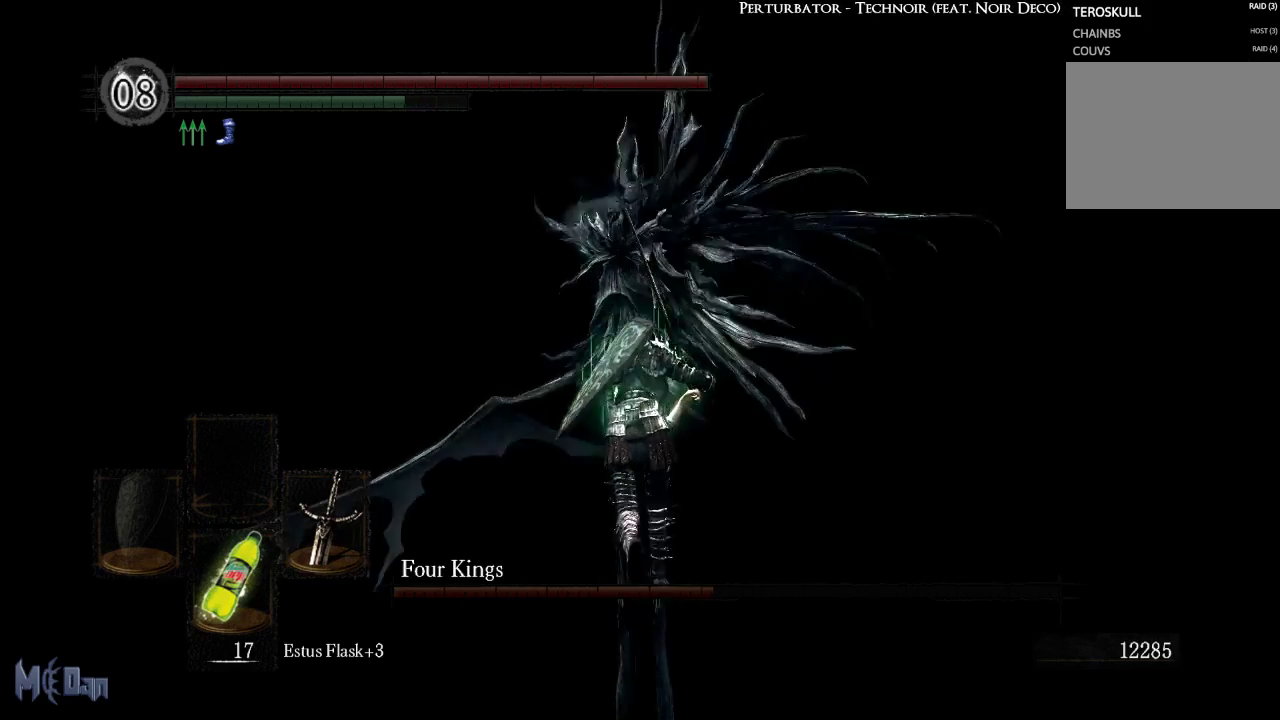
{"buttons": [], "left_stick": "up", "right_stick": "center", "events": [[233, "B", "up"]]}
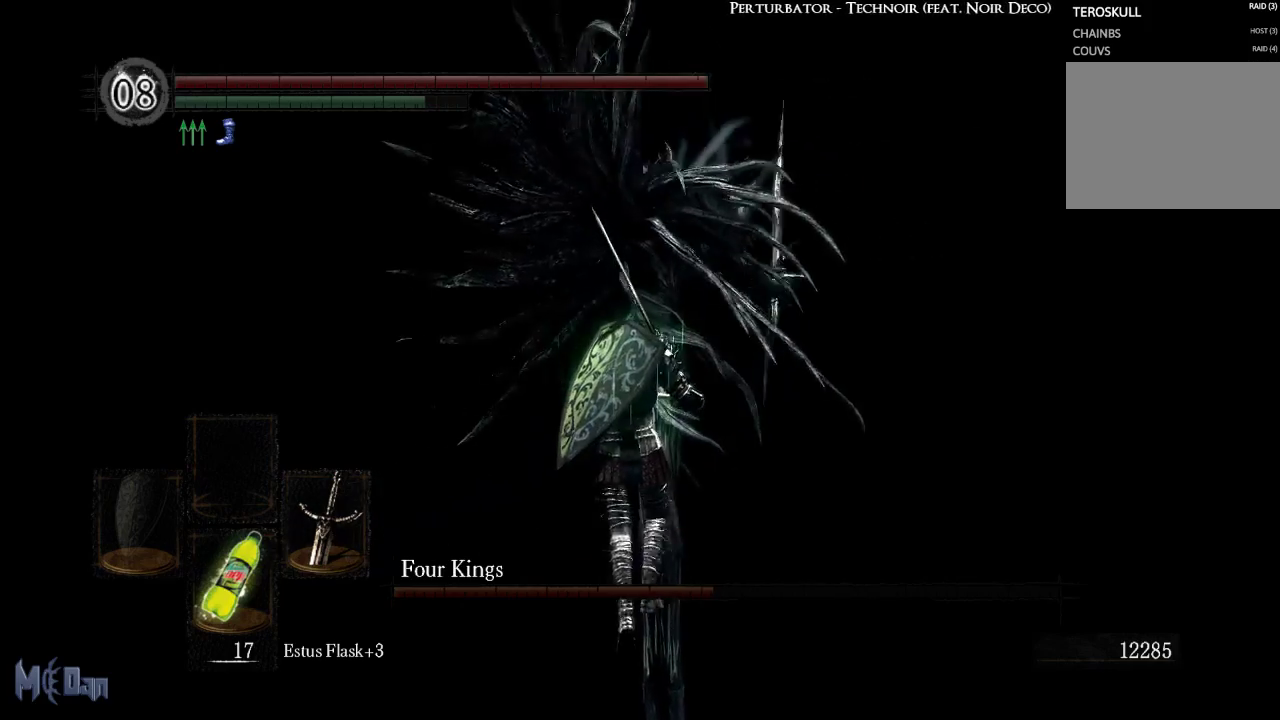
{"buttons": [], "left_stick": "up", "right_stick": "center", "events": [[217, "B", "down"], [350, "B", "up"]]}
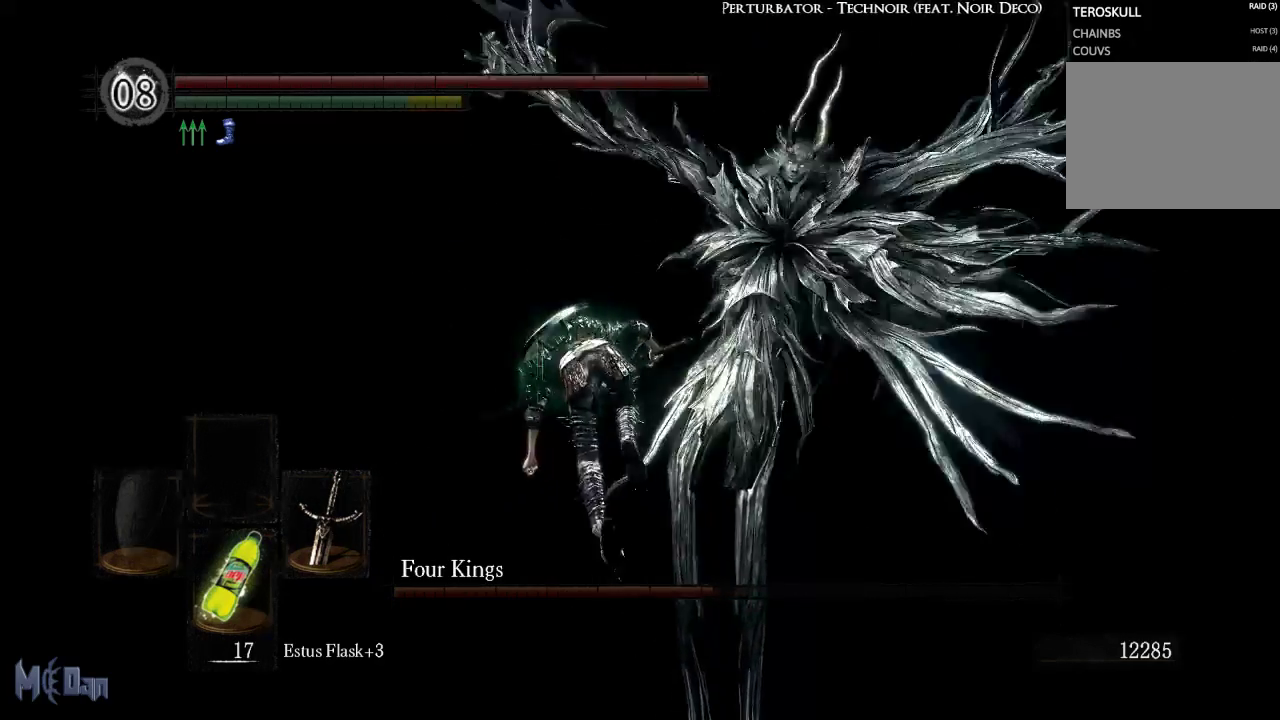
{"buttons": [], "left_stick": "up-left", "right_stick": "center", "events": [[117, "right_stick", "down-right"], [433, "right_stick", "center"], [483, "left_stick", "up-left"]]}
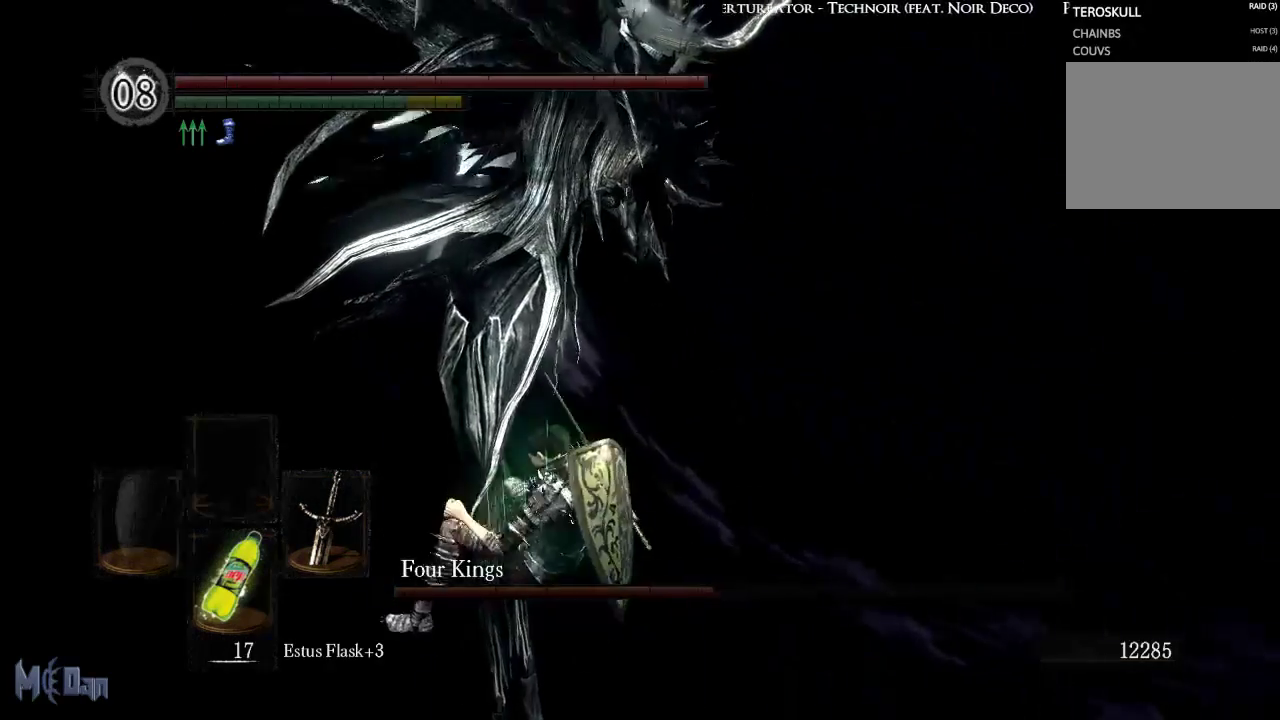
{"buttons": [], "left_stick": "right", "right_stick": "center", "events": [[167, "left_stick", "left"], [450, "left_stick", "right"]]}
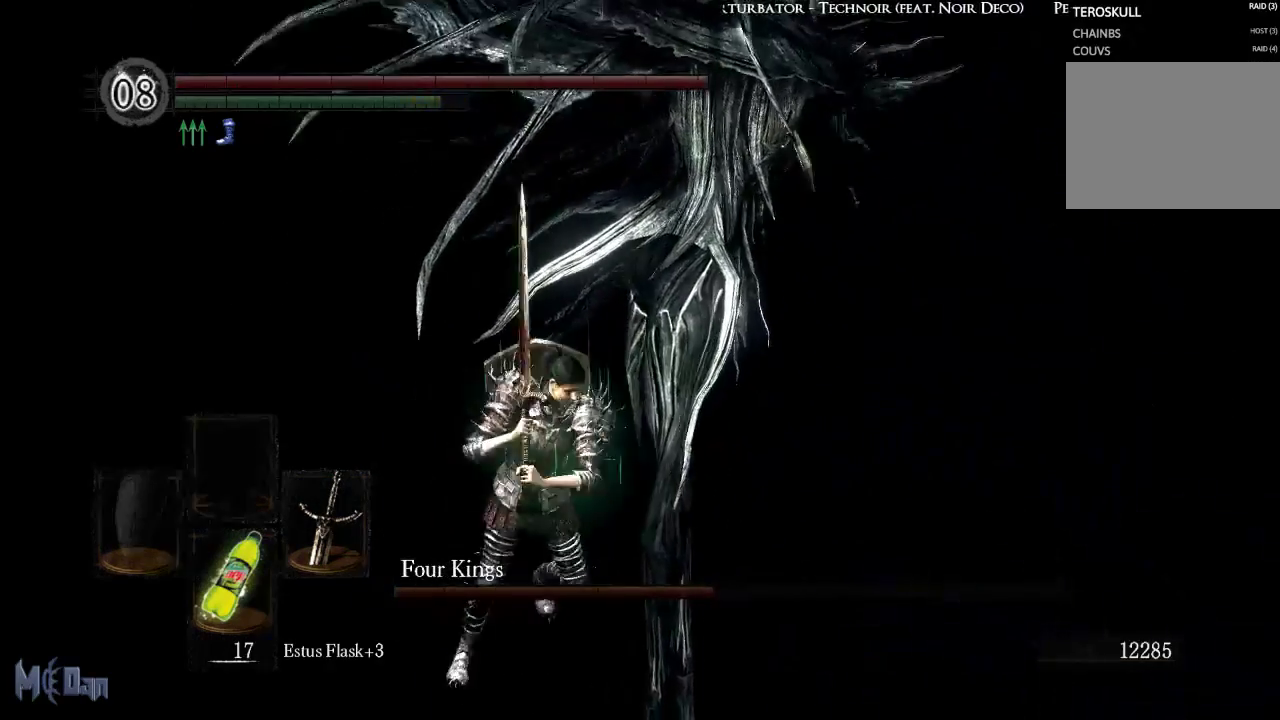
{"buttons": [], "left_stick": "up-right", "right_stick": "center", "events": [[50, "left_stick", "up-right"]]}
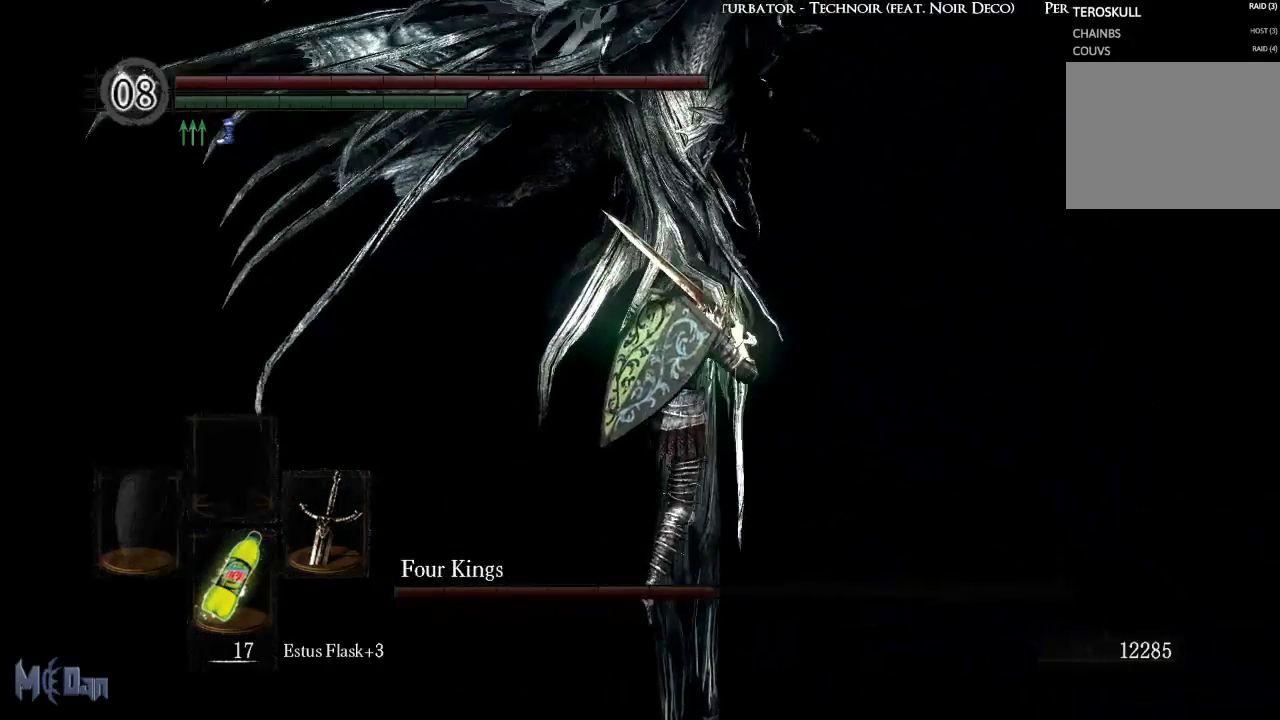
{"buttons": [], "left_stick": "right", "right_stick": "down-left", "events": [[17, "B", "down"], [150, "B", "up"], [367, "right_stick", "down-left"], [500, "left_stick", "right"]]}
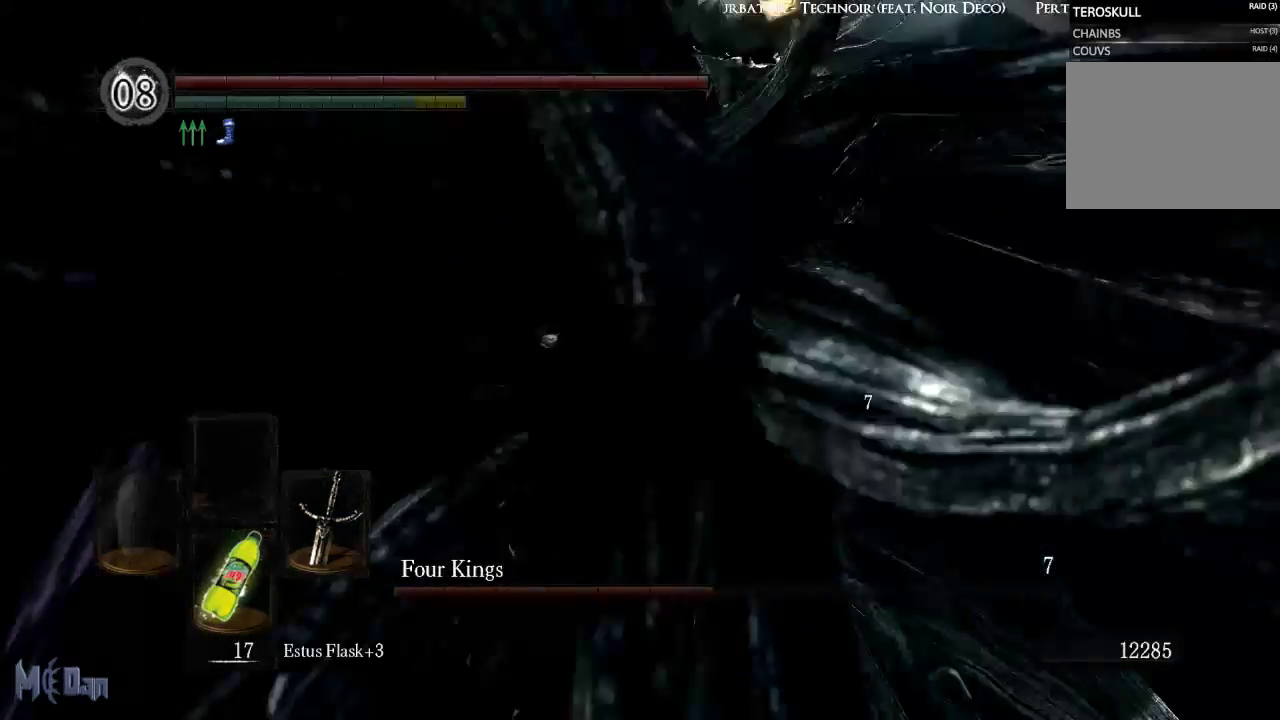
{"buttons": [], "left_stick": "down-right", "right_stick": "right", "events": [[67, "right_stick", "center"], [200, "right_stick", "right"], [233, "left_stick", "down-right"]]}
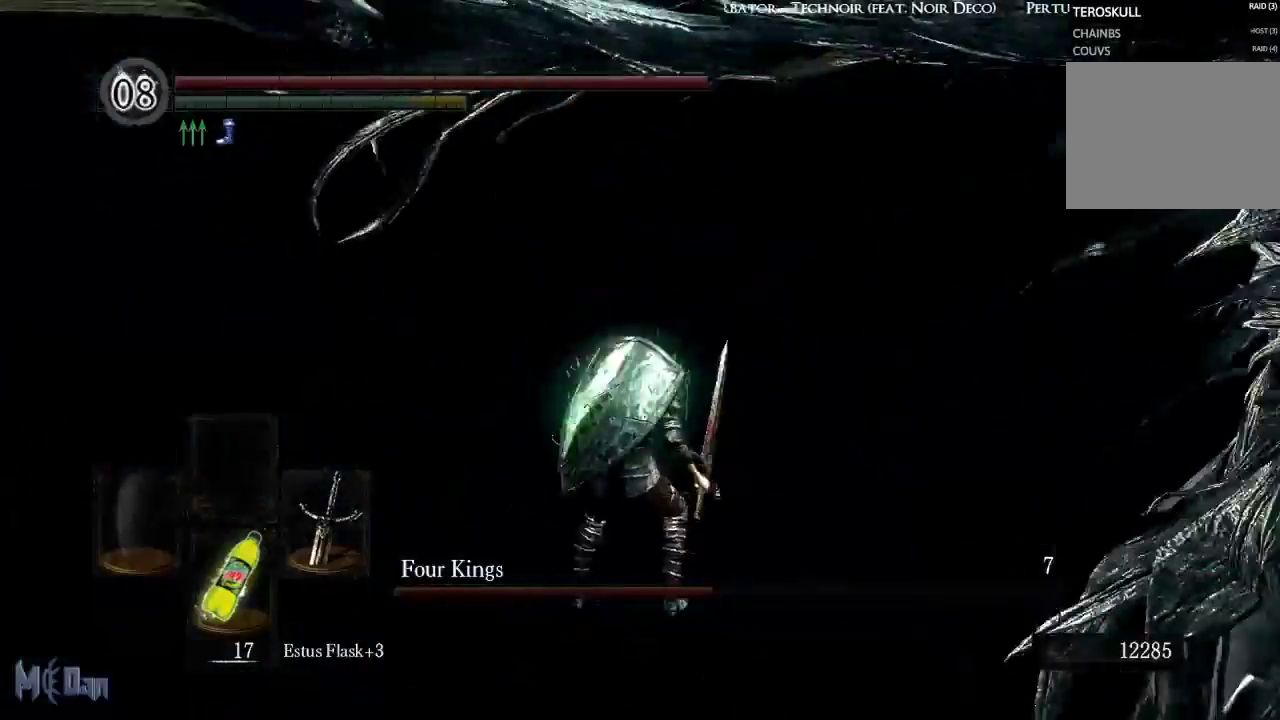
{"buttons": [], "left_stick": "up", "right_stick": "center", "events": [[200, "left_stick", "up-right"], [283, "R1", "down"], [317, "left_stick", "up"], [317, "right_stick", "center"], [383, "R1", "up"]]}
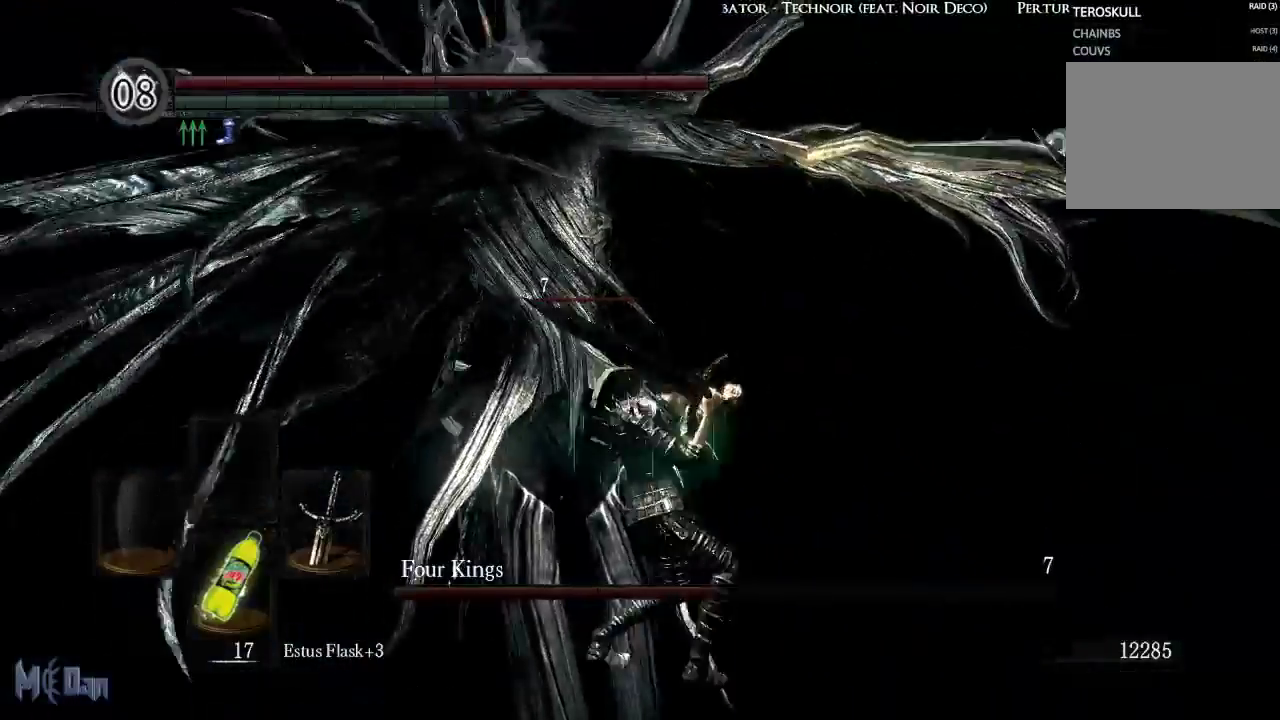
{"buttons": [], "left_stick": "up", "right_stick": "center", "events": [[400, "R1", "down"], [483, "R1", "up"]]}